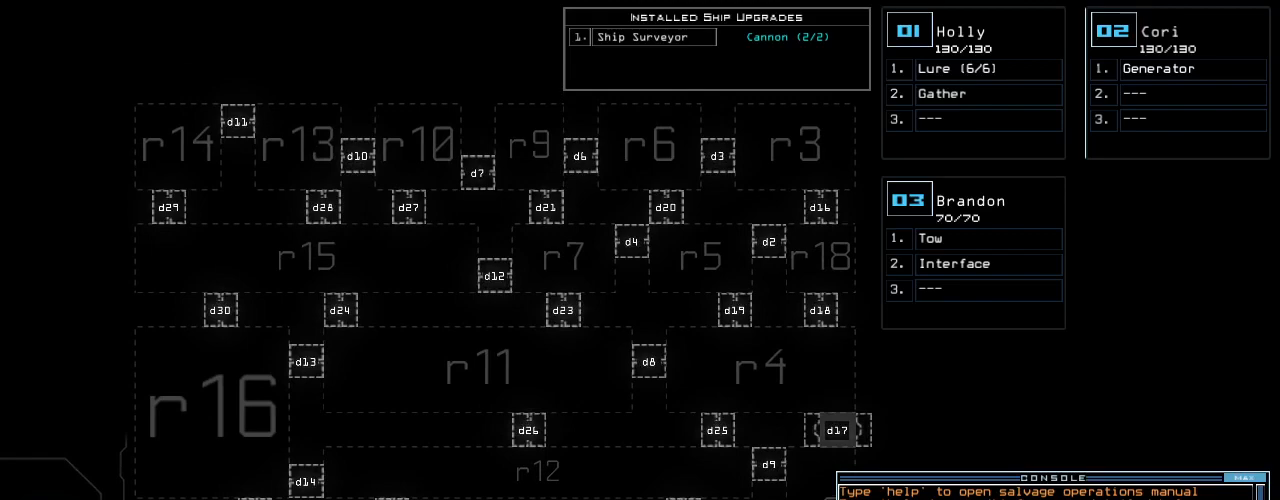
Gameplay with keyboard; each line is a JSON object with the keys held at the frame after it. "events" lists presses ("down") and releases ("up") of ".", "0", "1", "2", "3", "4", "5", "6", "7", "8", "9", "a", "b", "backspace", "c", "caps_lock", "comma", "ctrl_l", "ctrl_r", "d", "down", "e", "equals", "escape", "f", "f8", "g", "h", "i", "j", "k", "l", "left", "m", "minus", "n", "o", "p", "q", "quote", "r", "return", "right", "s", "semicolon", "shift_l", "shift_r", "space", "t", "tab", "tilde", "u", "up", "v", "w", "x", "y" and "z" between this image and that frame as [ms after this image, input, new state], when the widget could be followed in between. No other keys are recorded. Mouse input is not recorded. Not read: other_keys.
{"keys": [], "events": []}
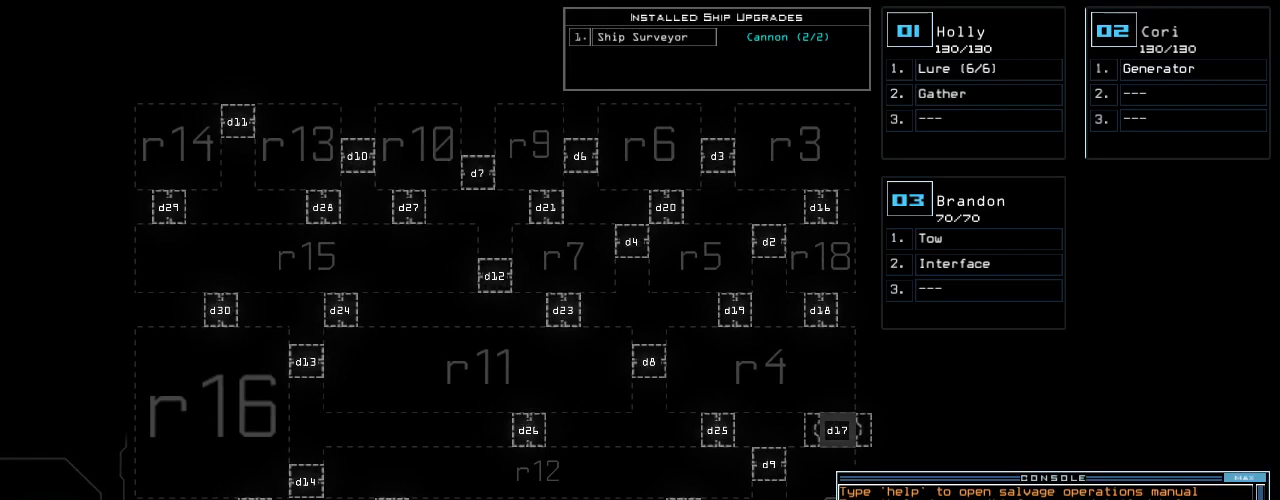
{"keys": [], "events": []}
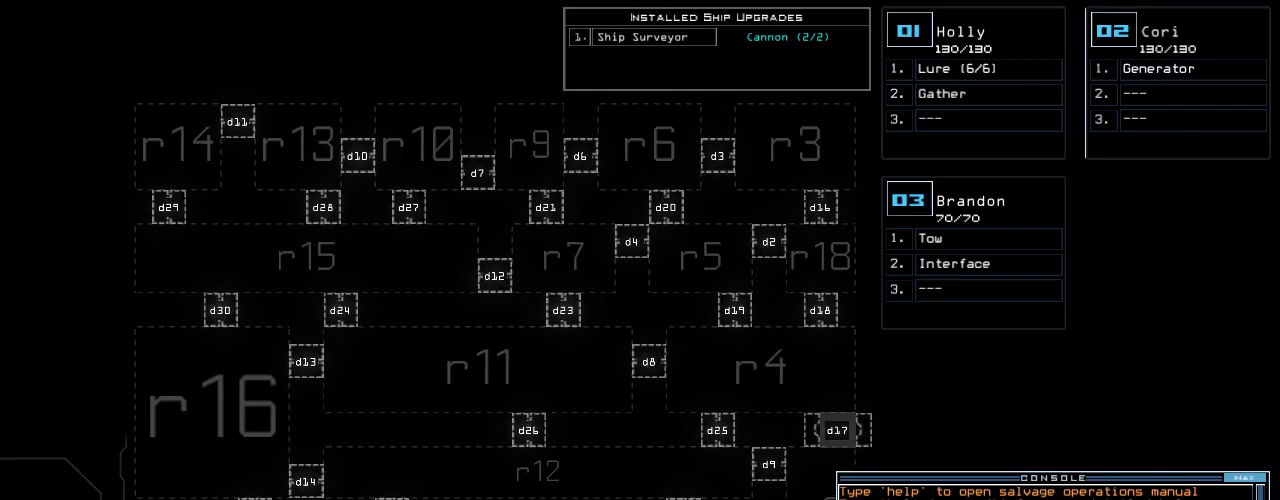
{"keys": [], "events": []}
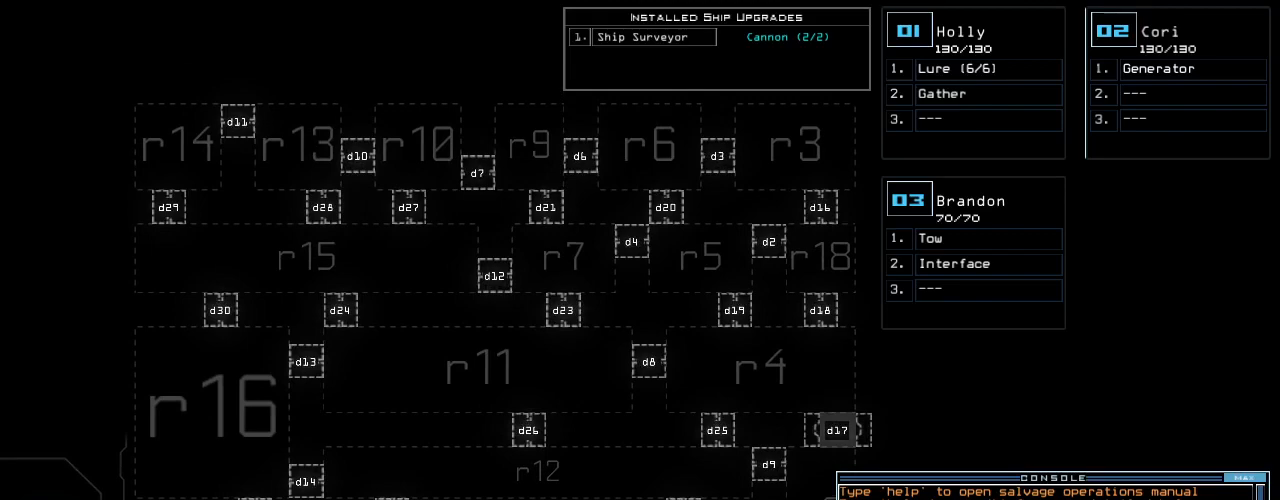
{"keys": ["3"], "events": [[140, "r", "down"], [200, "e", "down"], [280, "a", "down"], [280, "r", "up"], [300, "space", "down"], [340, "e", "up"], [400, "a", "up"], [420, "space", "up"], [480, "3", "down"]]}
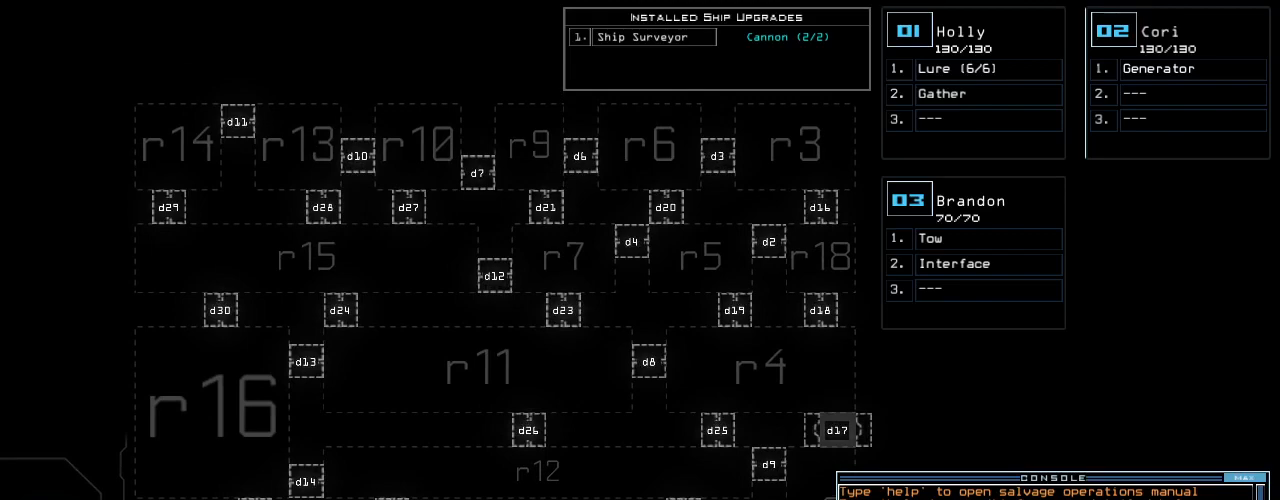
{"keys": ["space"], "events": [[80, "semicolon", "down"], [100, "3", "up"], [160, "semicolon", "up"], [260, "s", "down"], [280, "e", "down"], [340, "s", "up"], [380, "t", "down"], [420, "e", "up"], [440, "space", "down"], [460, "t", "up"]]}
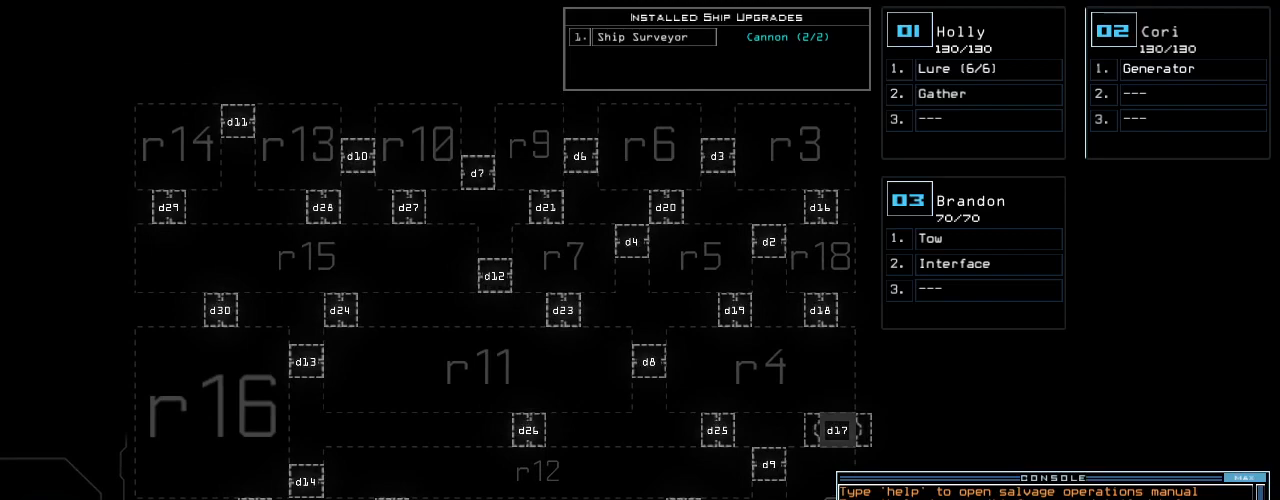
{"keys": [], "events": [[20, "space", "up"], [140, "2", "down"], [220, "2", "up"], [240, "semicolon", "down"], [320, "semicolon", "up"]]}
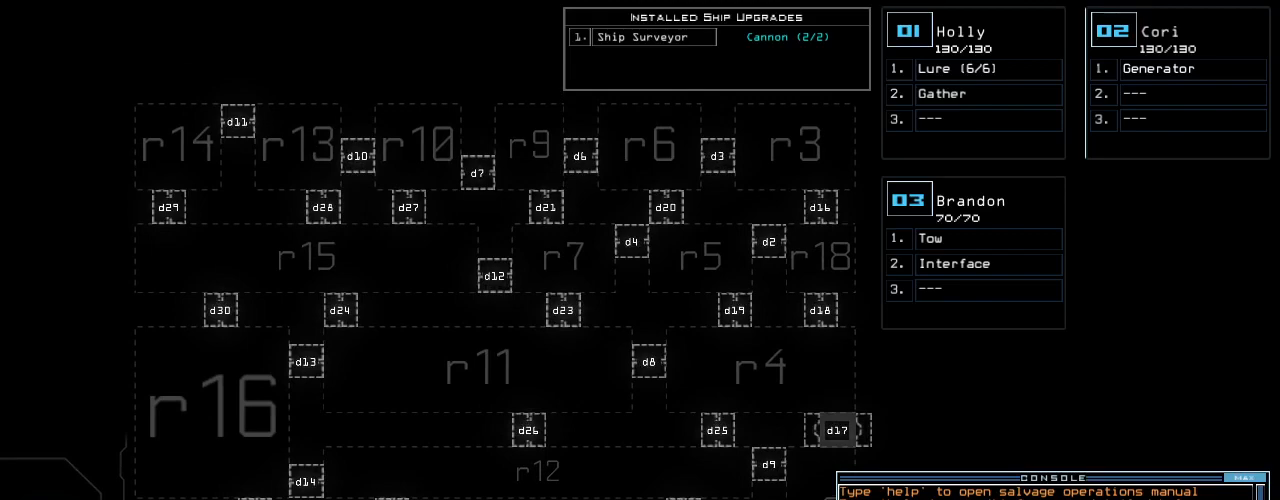
{"keys": [], "events": []}
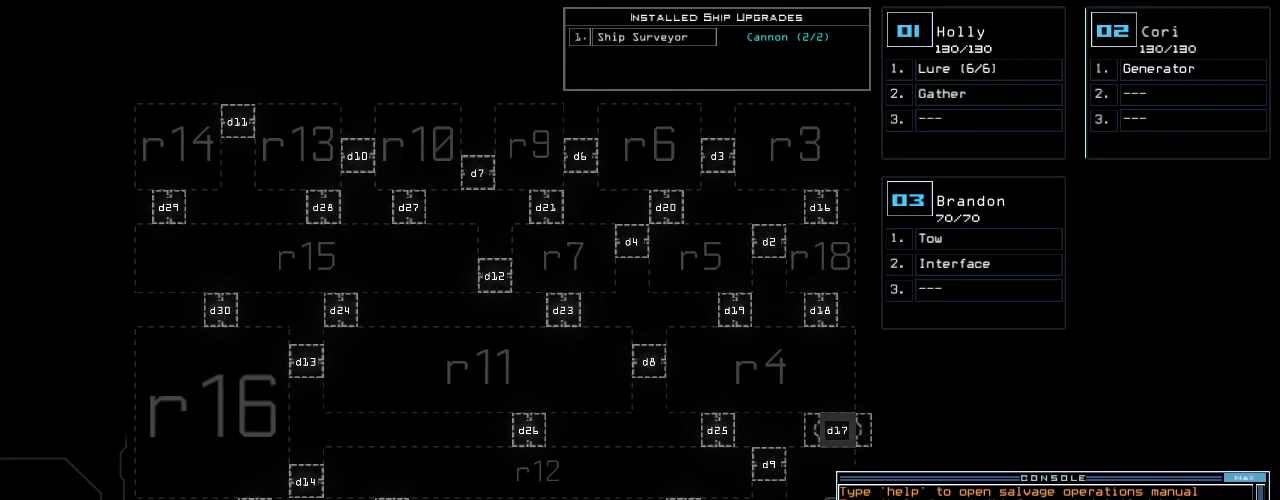
{"keys": [], "events": [[300, "return", "down"], [380, "return", "up"]]}
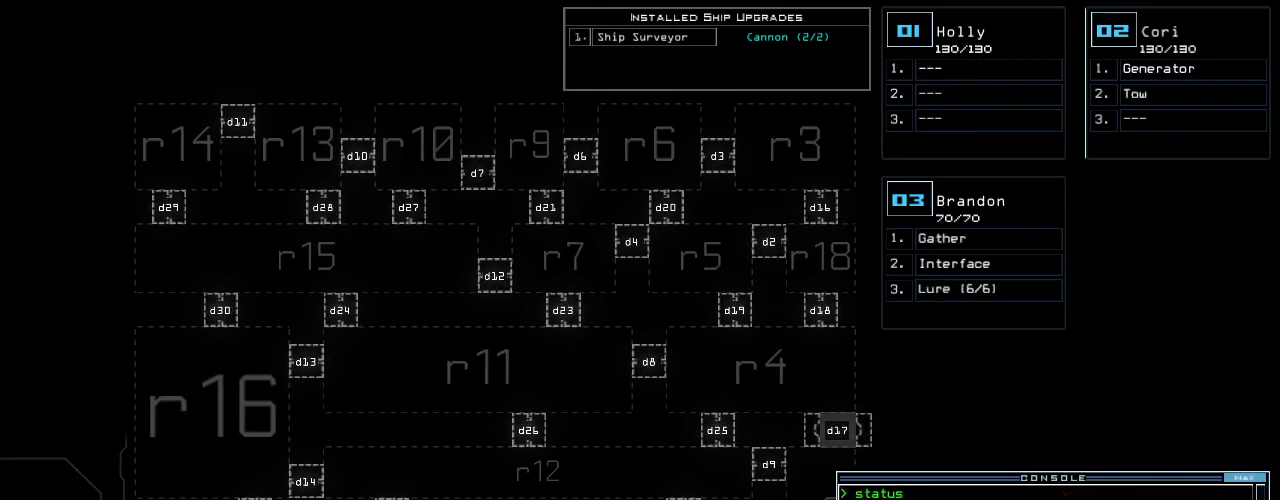
{"keys": [], "events": []}
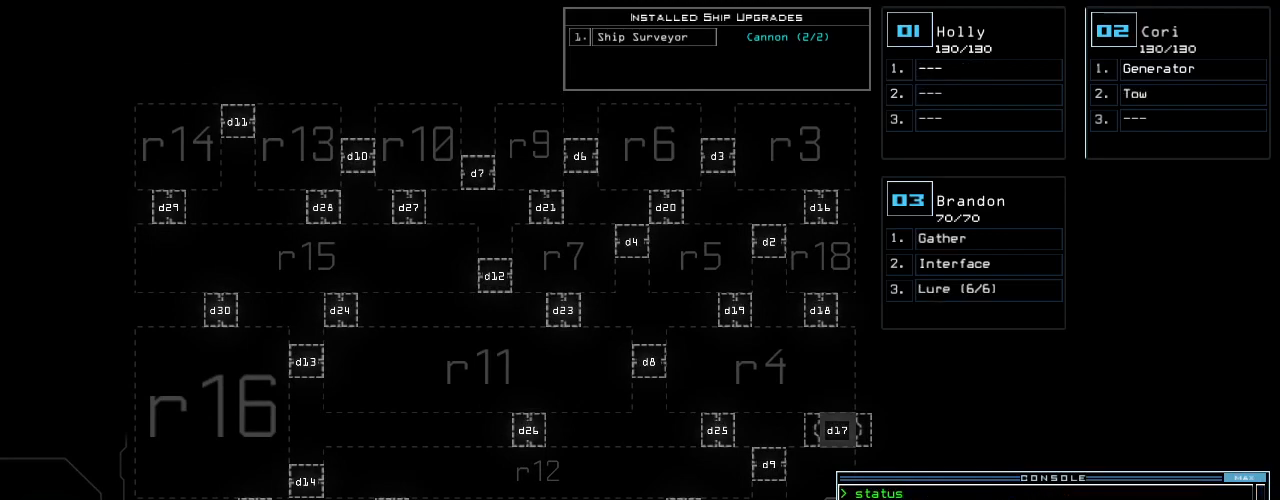
{"keys": [], "events": []}